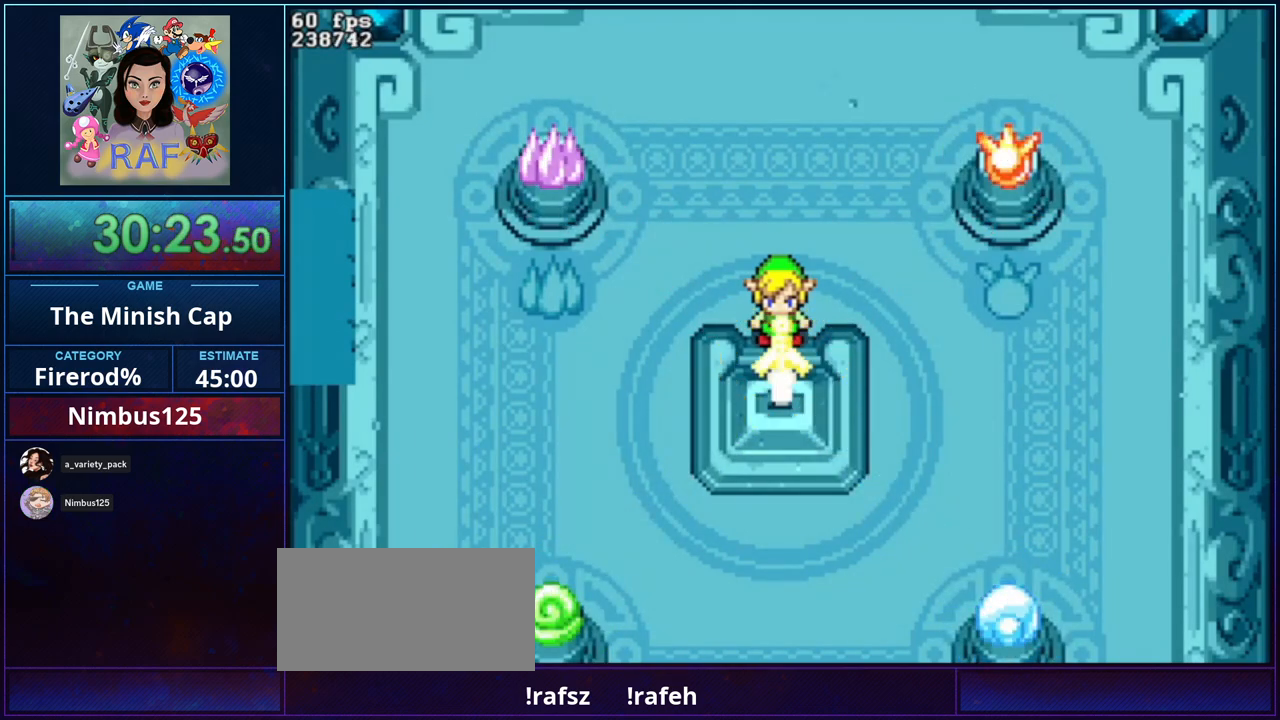
Gameplay with a controller (Nintendo layout); each line is a JSON object with the inputs held at the frame after it. "events" lists button and stick changes between this image and that frame as [ms after this image, input, new state], when the widget could be followed in between. Not read: L3 R3 START.
{"buttons": ["B", "R1", "DPAD_DOWN", "DPAD_RIGHT"], "events": [[67, "DPAD_DOWN", "up"], [100, "DPAD_LEFT", "down"], [100, "R1", "down"], [167, "DPAD_DOWN", "down"], [167, "DPAD_LEFT", "up"], [200, "R1", "up"], [267, "DPAD_RIGHT", "down"], [267, "R1", "down"], [300, "DPAD_DOWN", "up"], [300, "DPAD_LEFT", "down"], [300, "DPAD_RIGHT", "up"], [367, "R1", "up"], [400, "DPAD_DOWN", "down"], [400, "DPAD_LEFT", "up"], [467, "R1", "down"], [500, "DPAD_RIGHT", "down"]]}
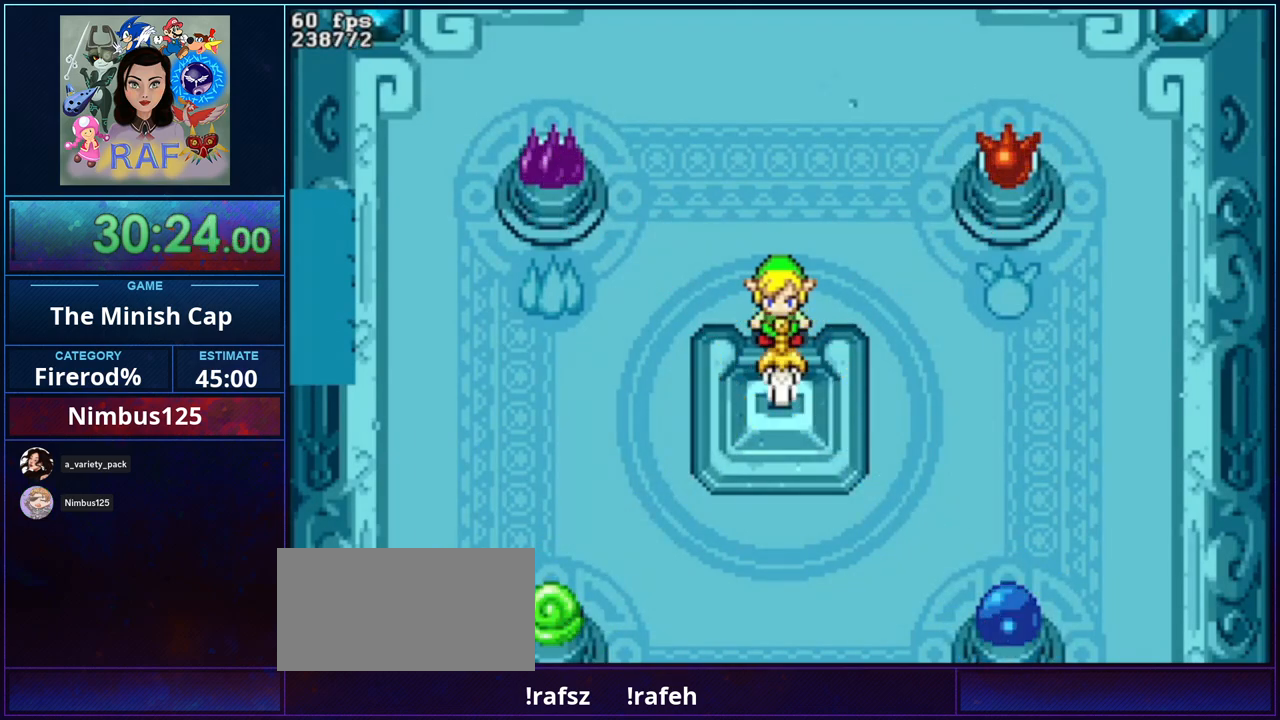
{"buttons": ["B", "DPAD_DOWN", "DPAD_RIGHT"]}
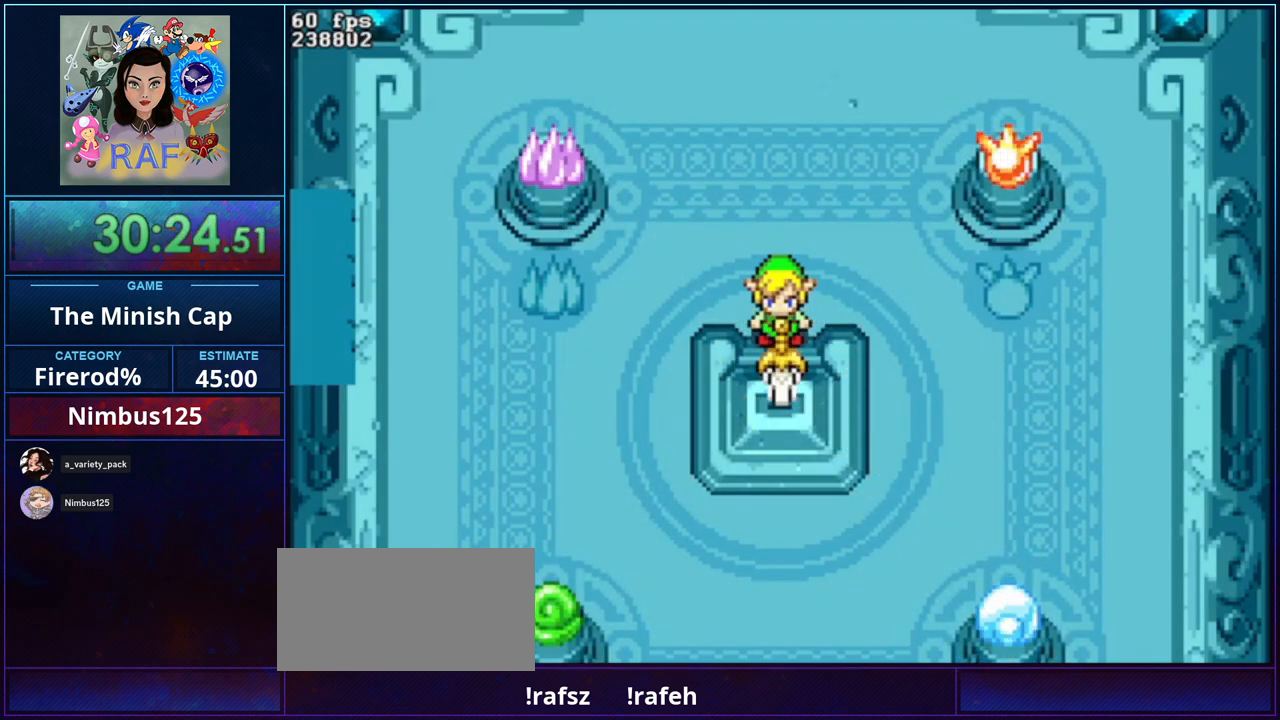
{"buttons": ["B", "DPAD_RIGHT"]}
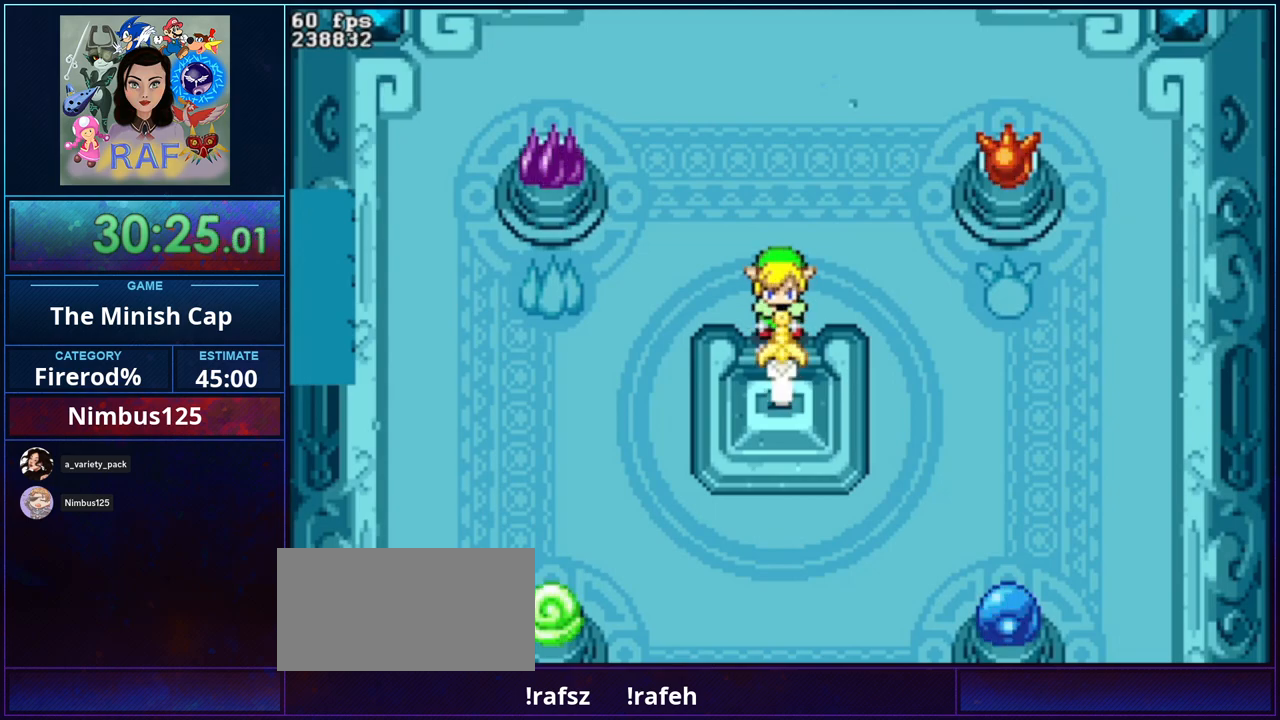
{"buttons": ["B", "R1", "DPAD_RIGHT"]}
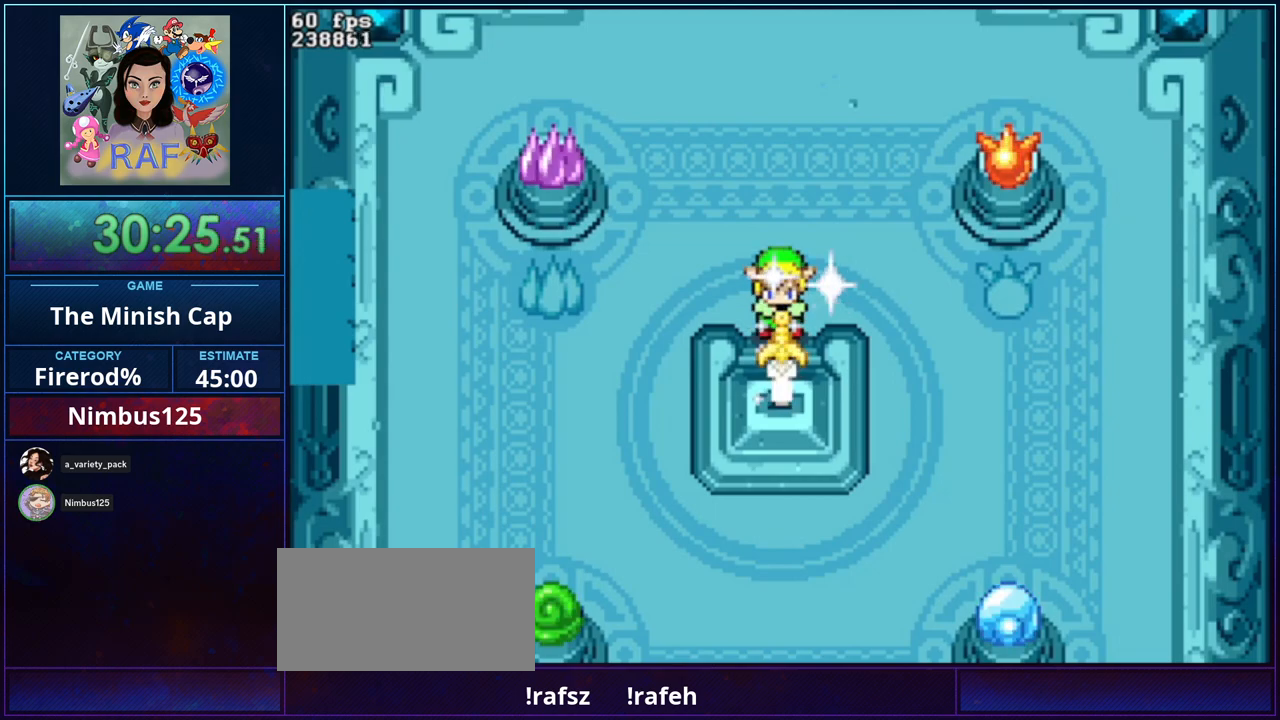
{"buttons": ["B", "DPAD_RIGHT"]}
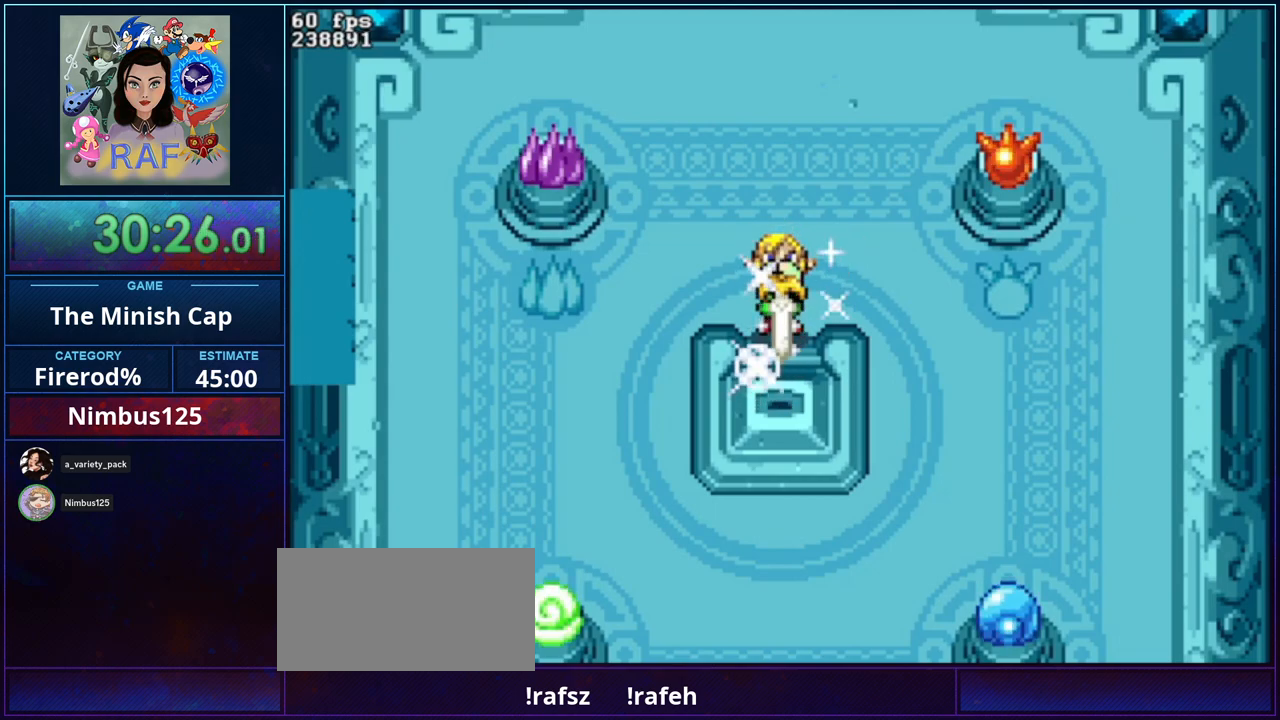
{"buttons": ["B", "DPAD_DOWN", "DPAD_RIGHT"]}
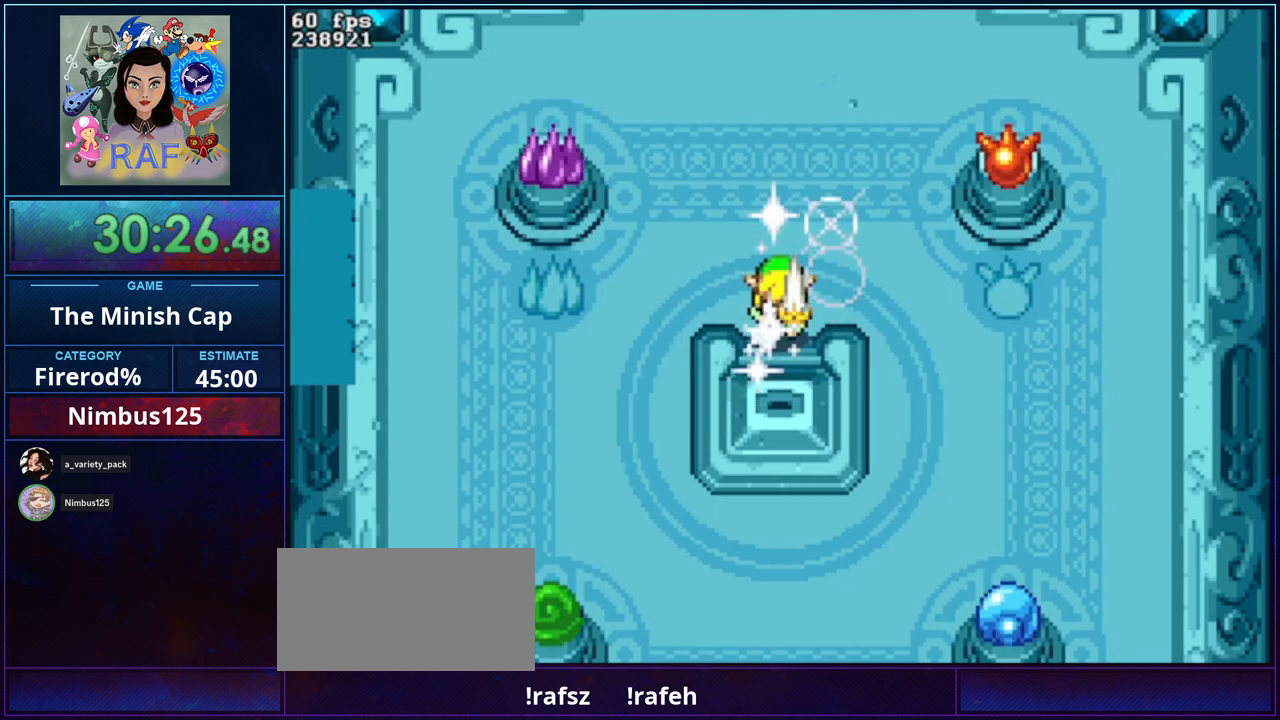
{"buttons": ["B", "R1", "DPAD_RIGHT"]}
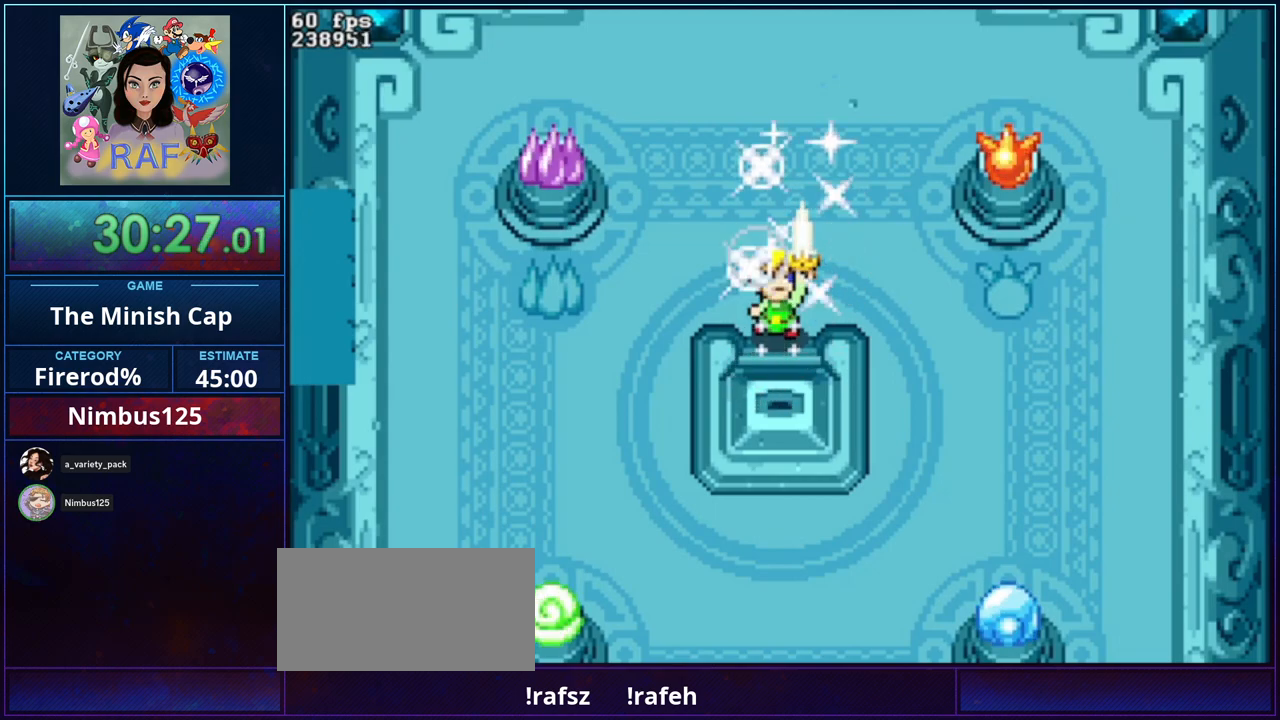
{"buttons": ["B", "R1"]}
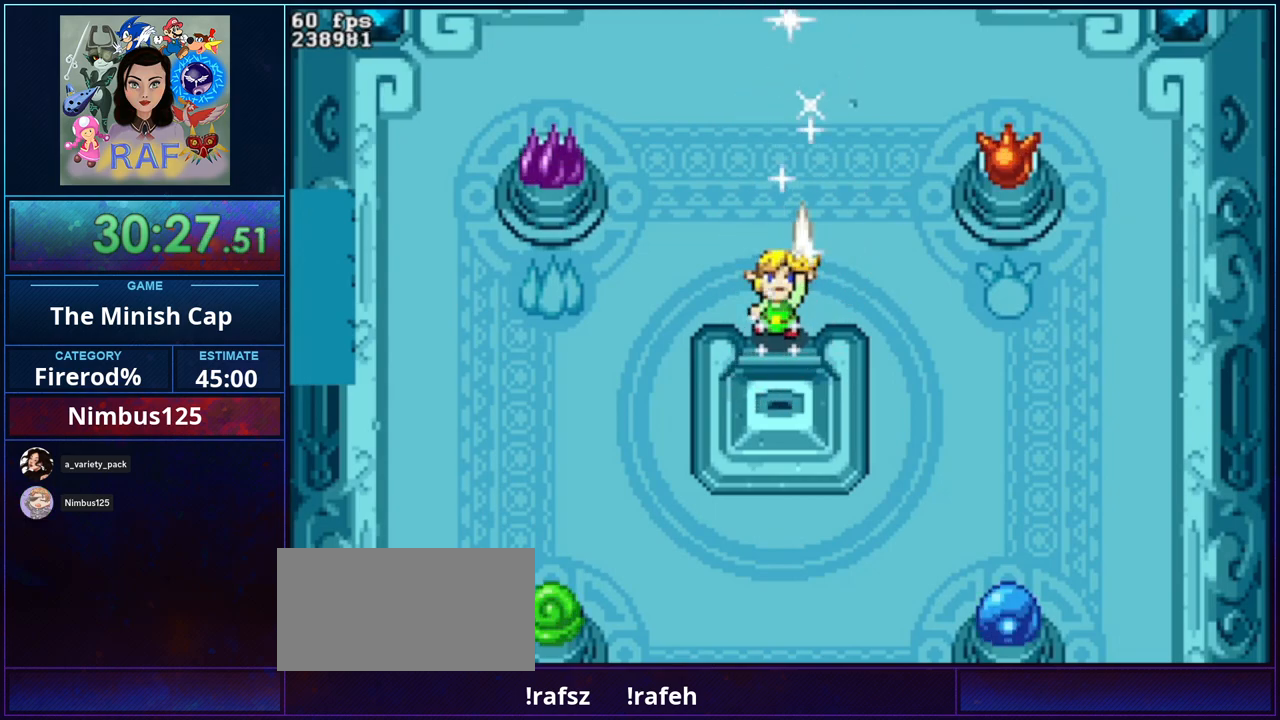
{"buttons": ["B", "DPAD_RIGHT"]}
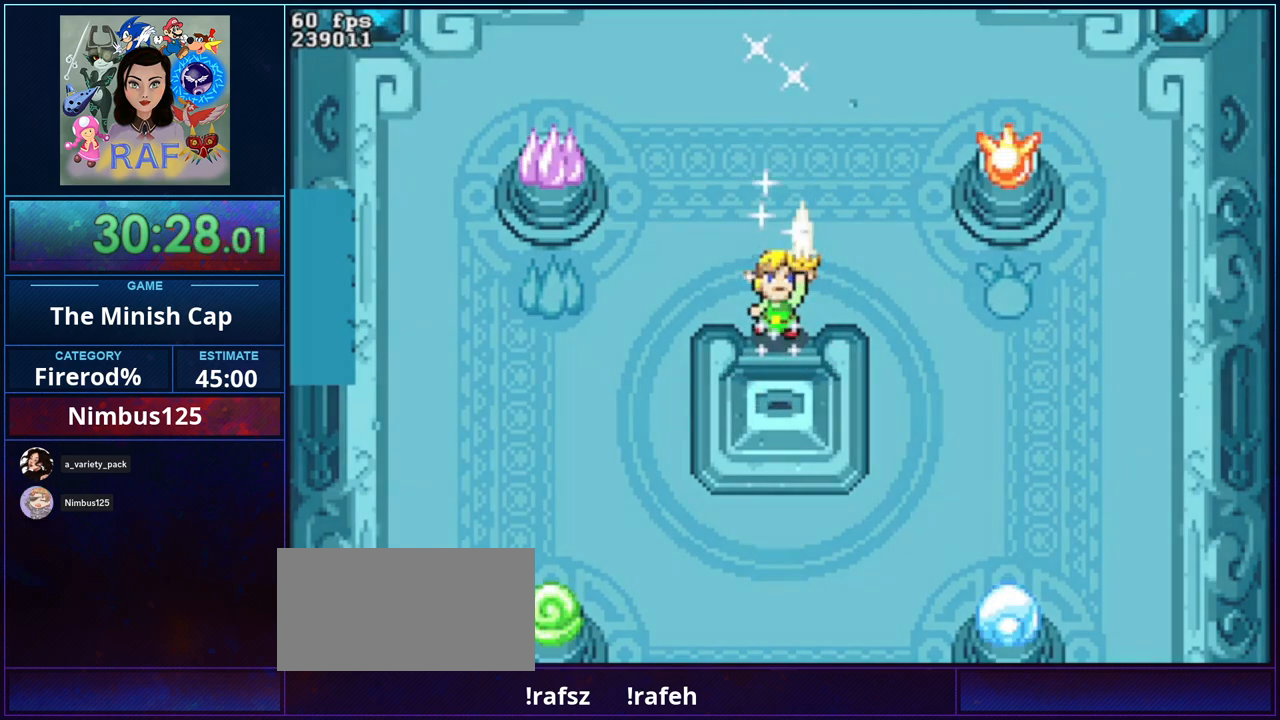
{"buttons": ["B"]}
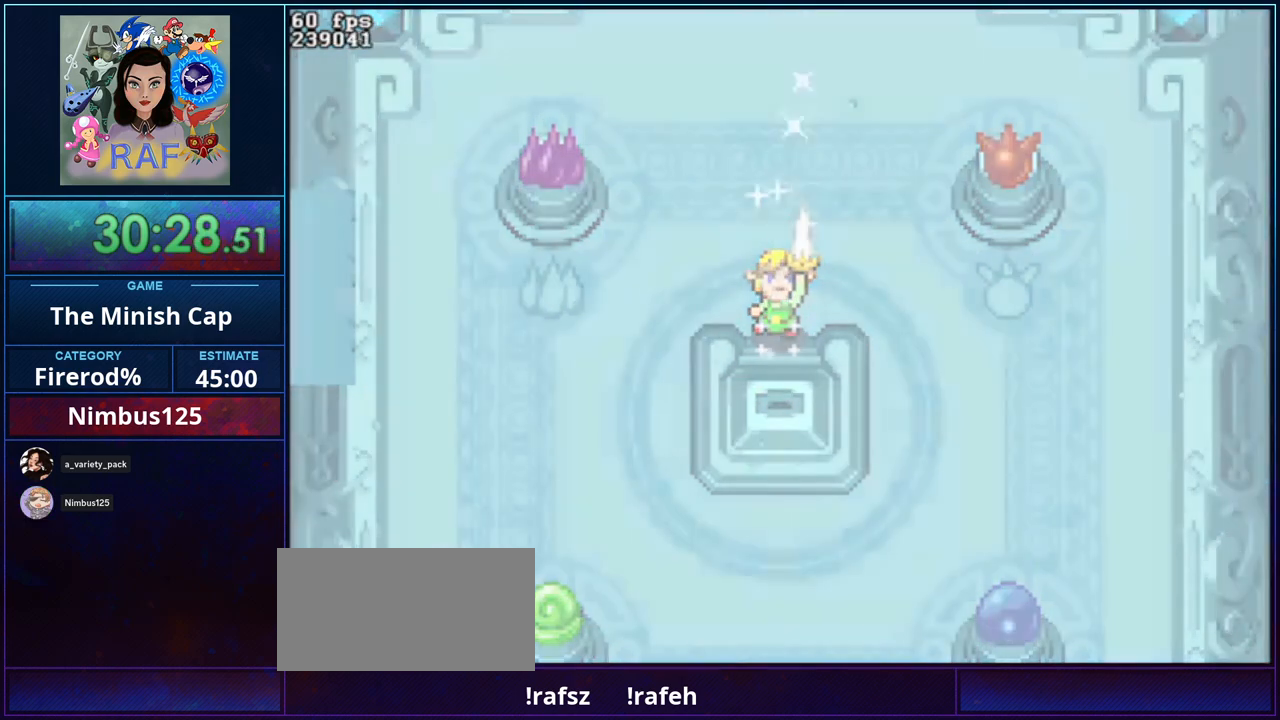
{"buttons": ["B", "R1", "DPAD_RIGHT"], "events": [[33, "B", "up"], [400, "B", "down"], [400, "DPAD_DOWN", "down"], [400, "R1", "down"], [467, "DPAD_RIGHT", "down"], [500, "DPAD_DOWN", "up"]]}
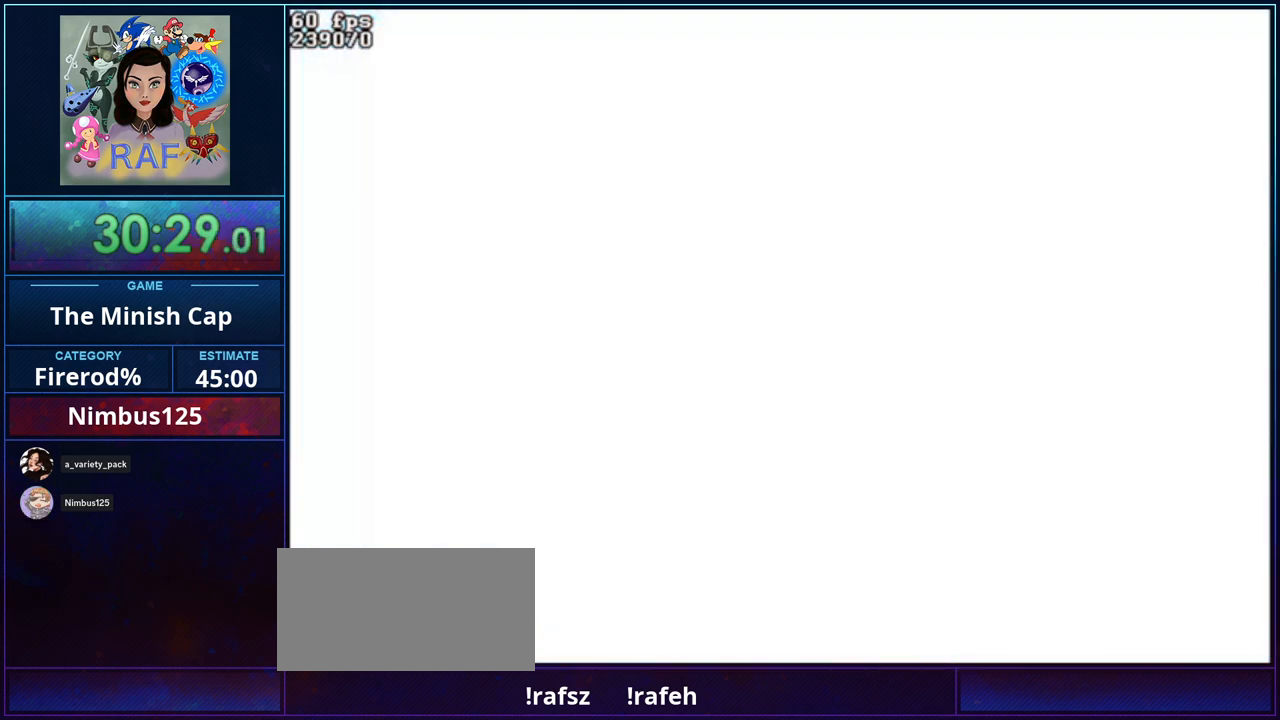
{"buttons": ["B", "R1", "DPAD_RIGHT"]}
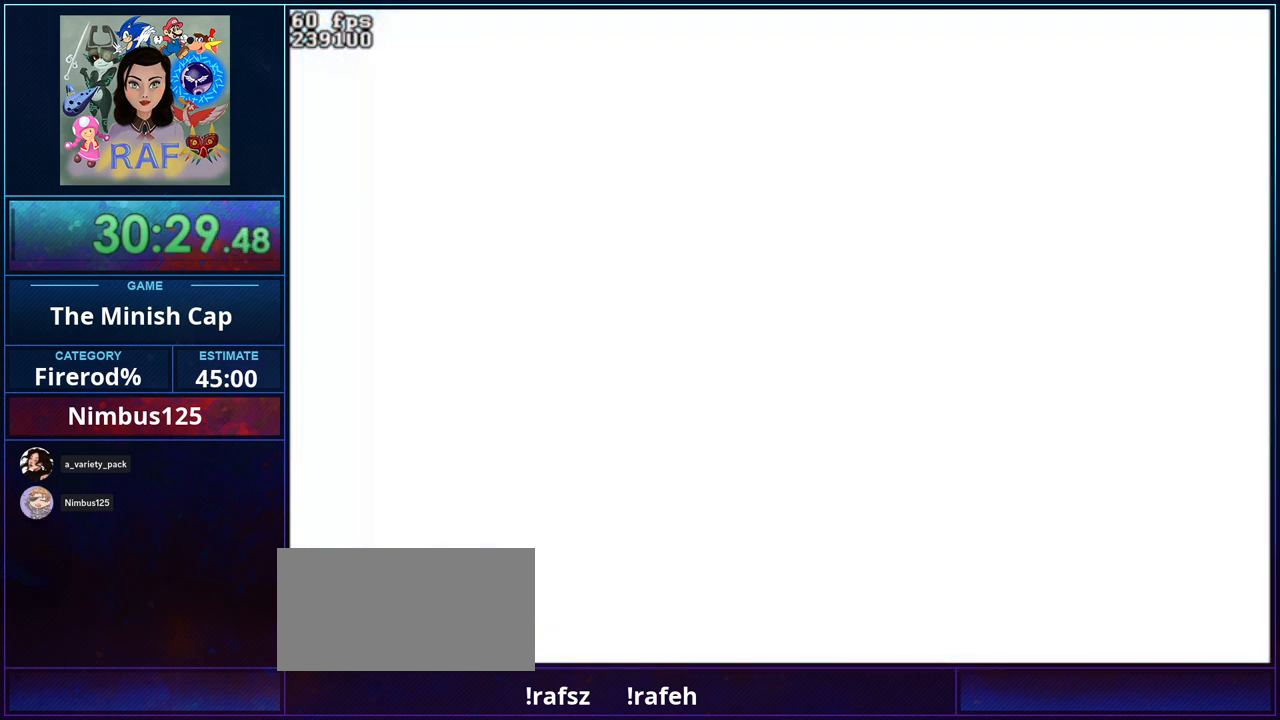
{"buttons": ["B", "DPAD_UP"]}
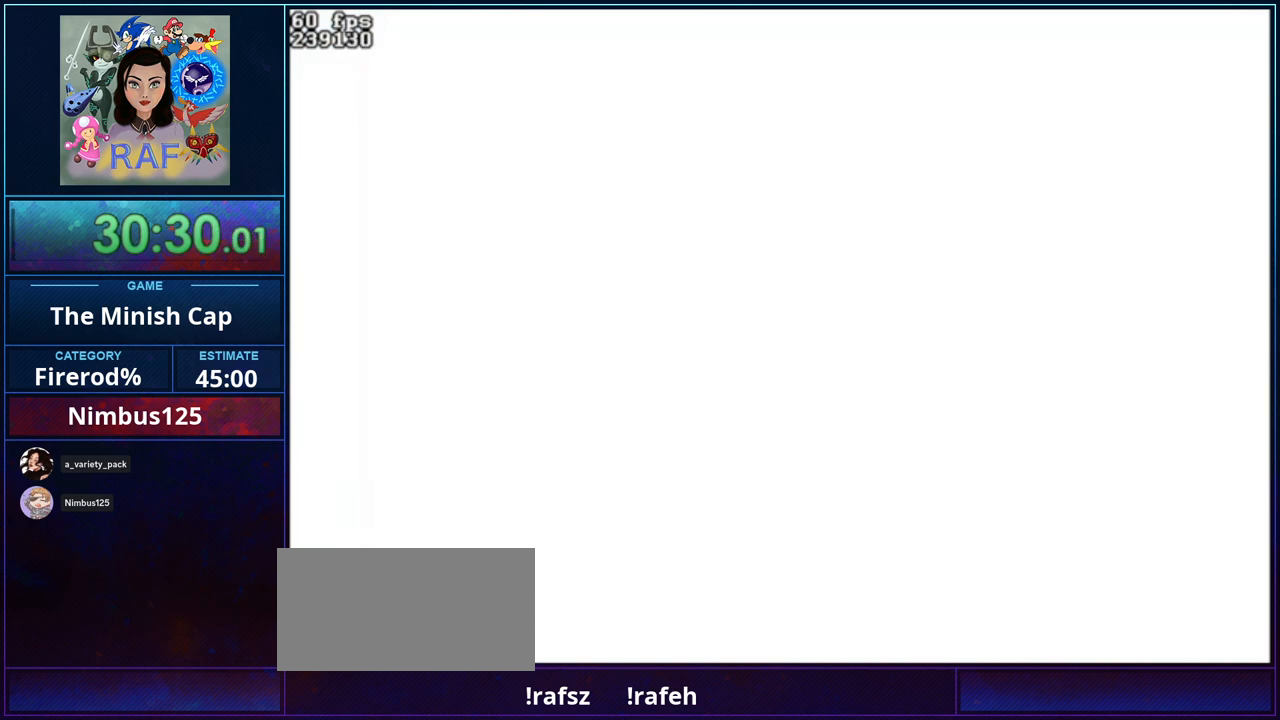
{"buttons": ["B", "DPAD_LEFT"]}
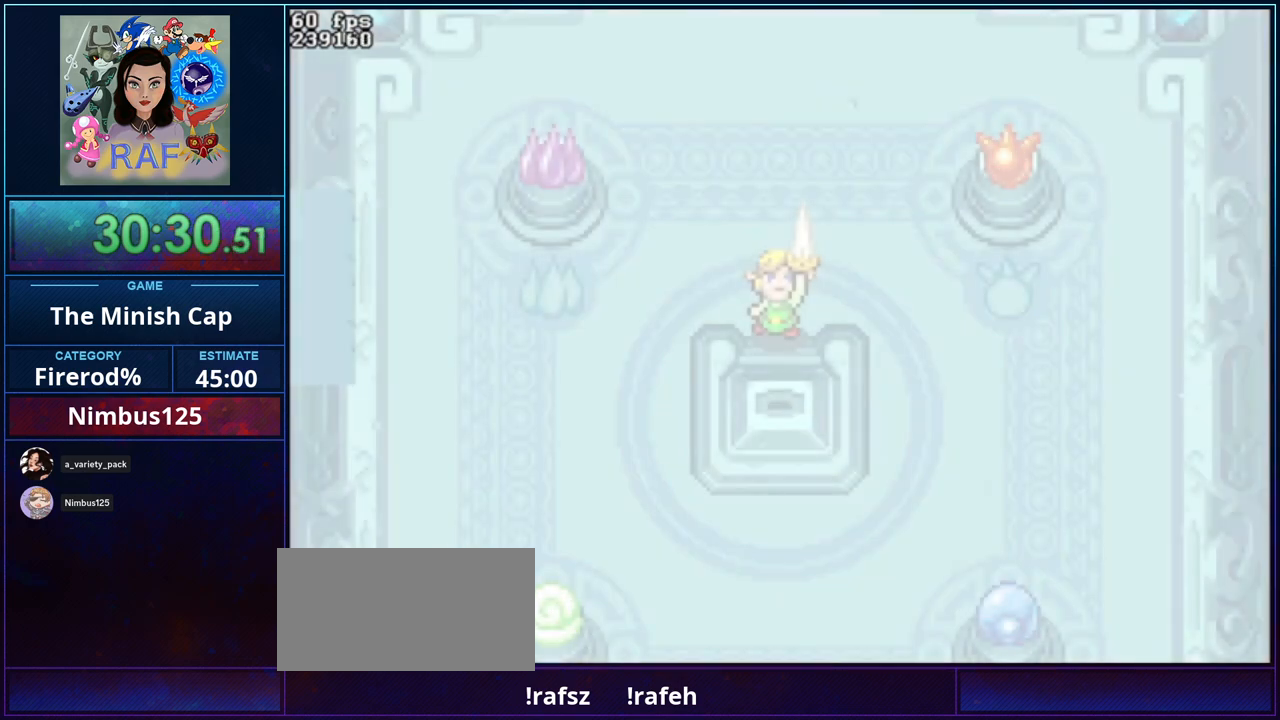
{"buttons": ["B", "DPAD_LEFT"]}
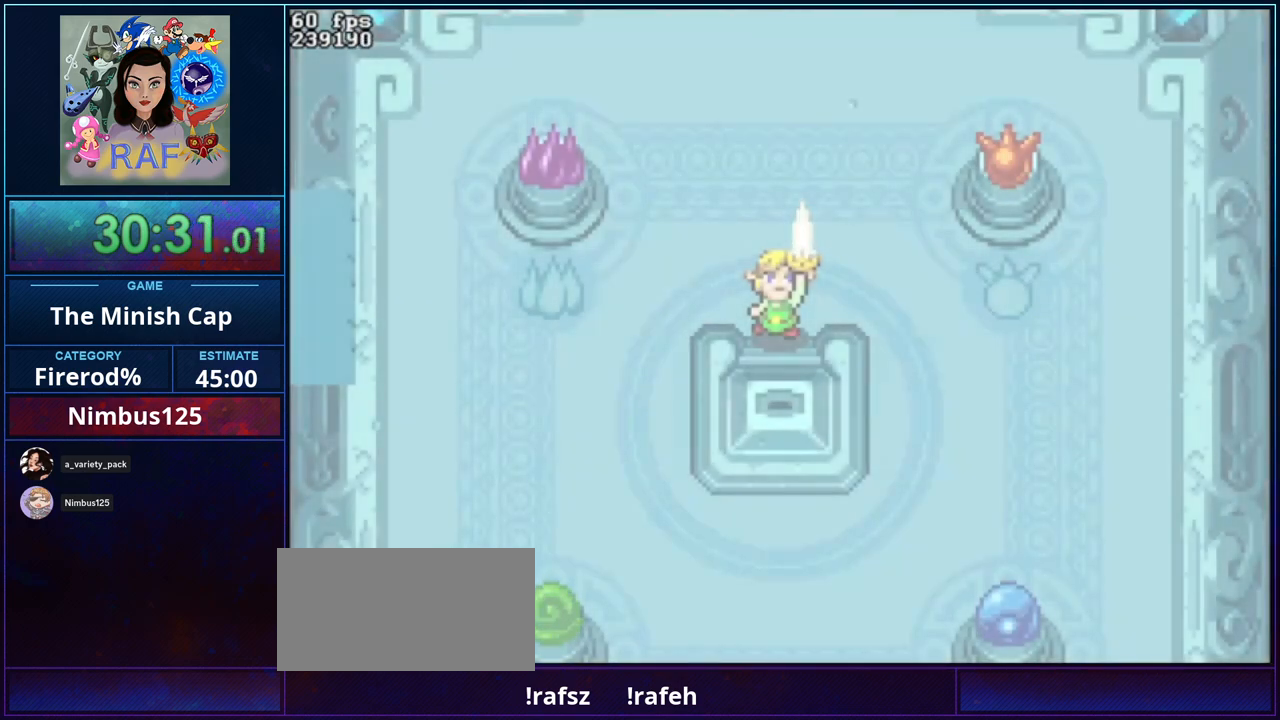
{"buttons": ["B", "R1", "DPAD_DOWN", "DPAD_LEFT"]}
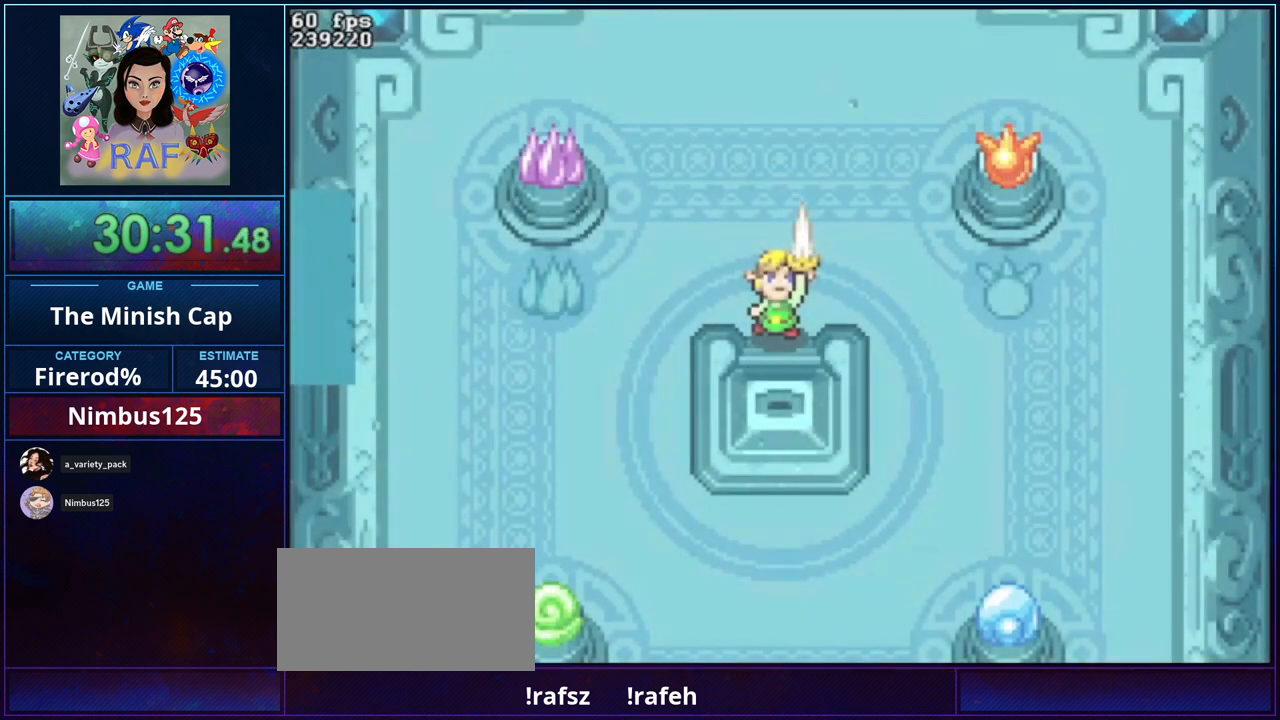
{"buttons": ["B", "R1", "DPAD_DOWN"]}
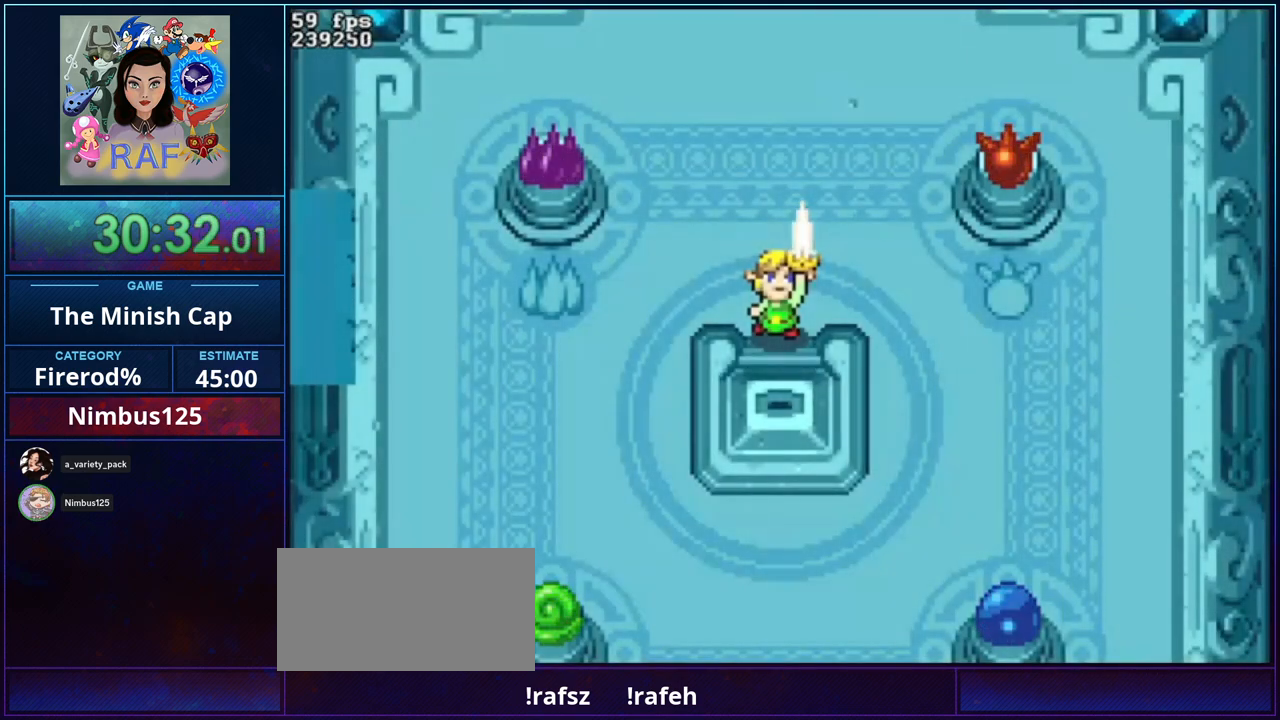
{"buttons": ["B", "DPAD_DOWN"]}
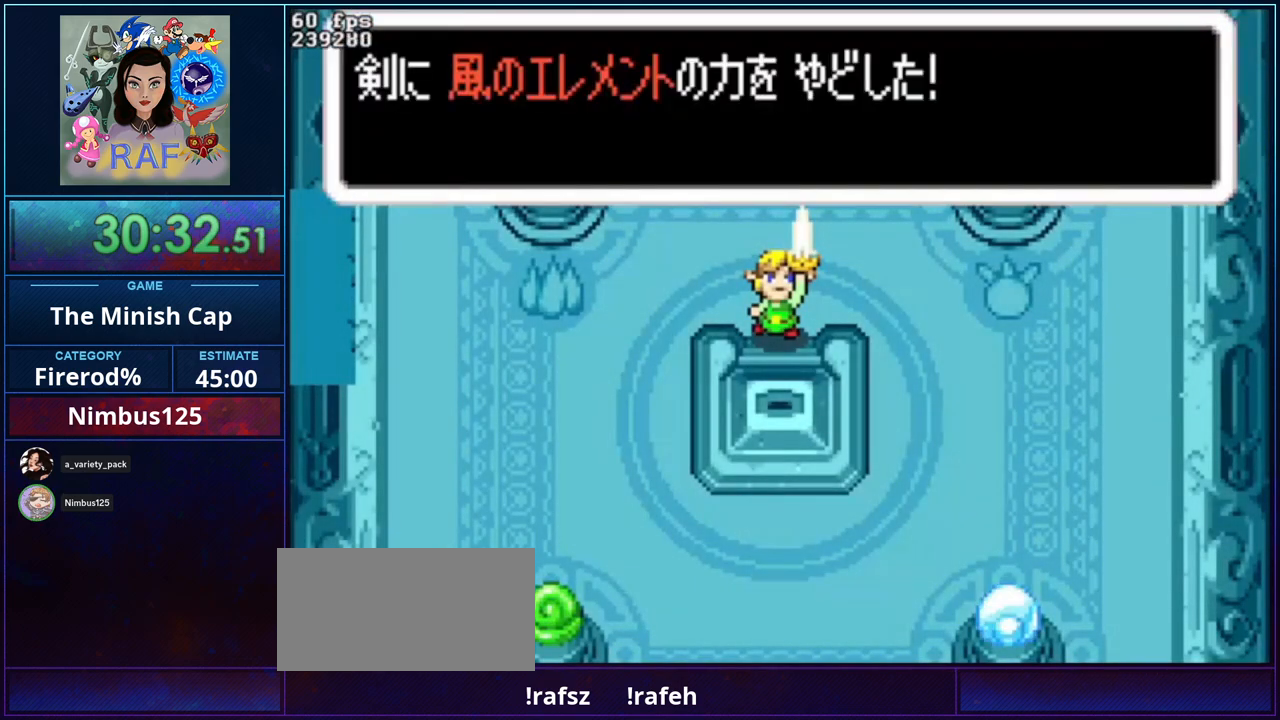
{"buttons": ["B", "R1", "DPAD_UP", "DPAD_LEFT"]}
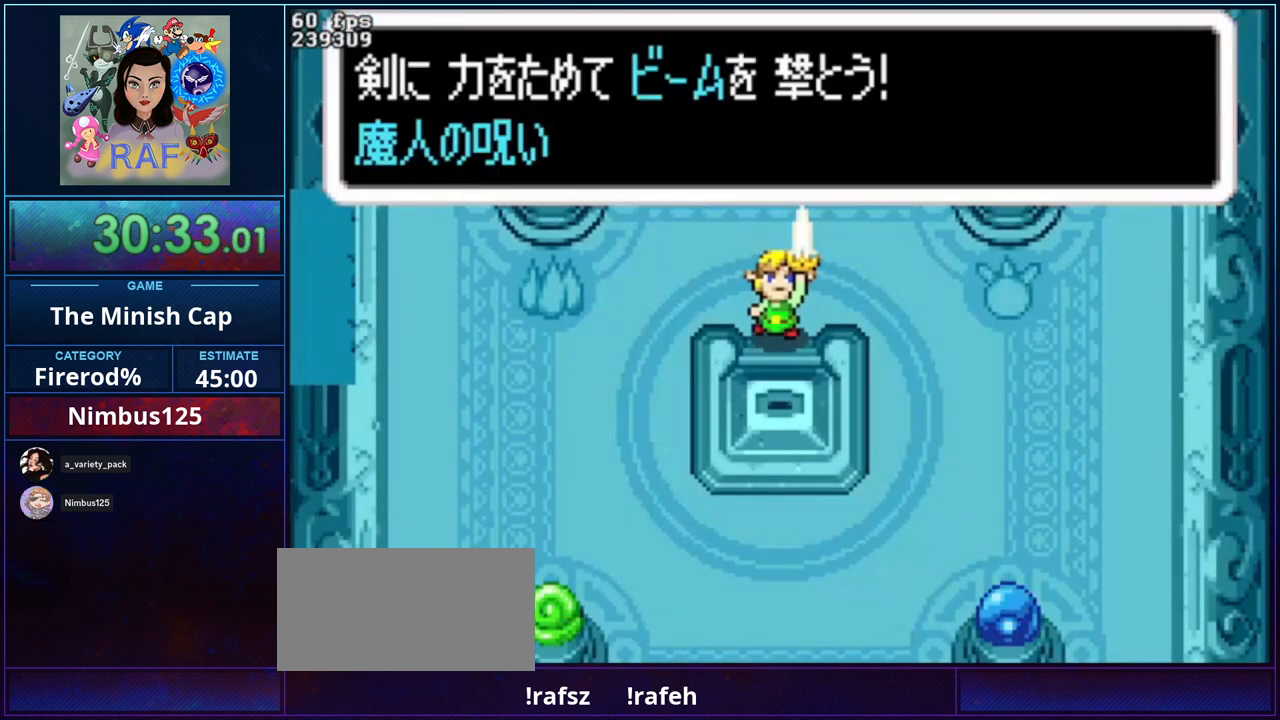
{"buttons": ["B", "DPAD_DOWN"]}
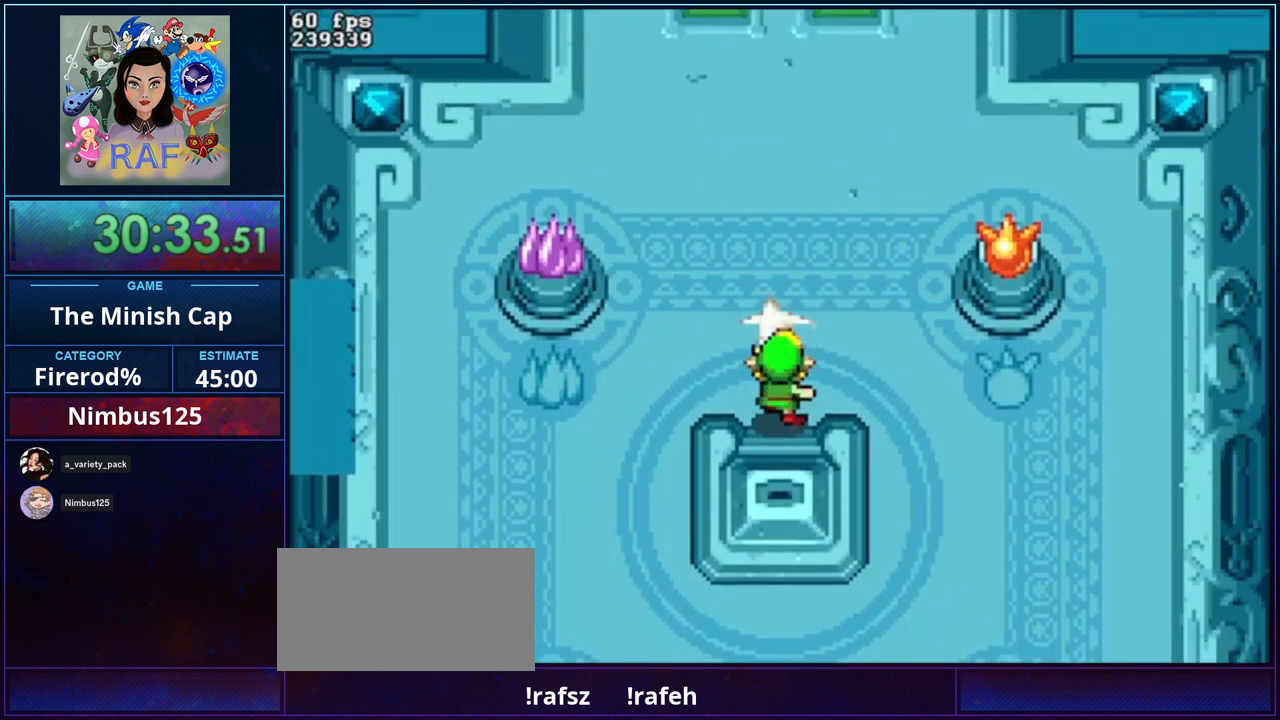
{"buttons": [], "events": [[33, "DPAD_DOWN", "up"], [100, "B", "up"]]}
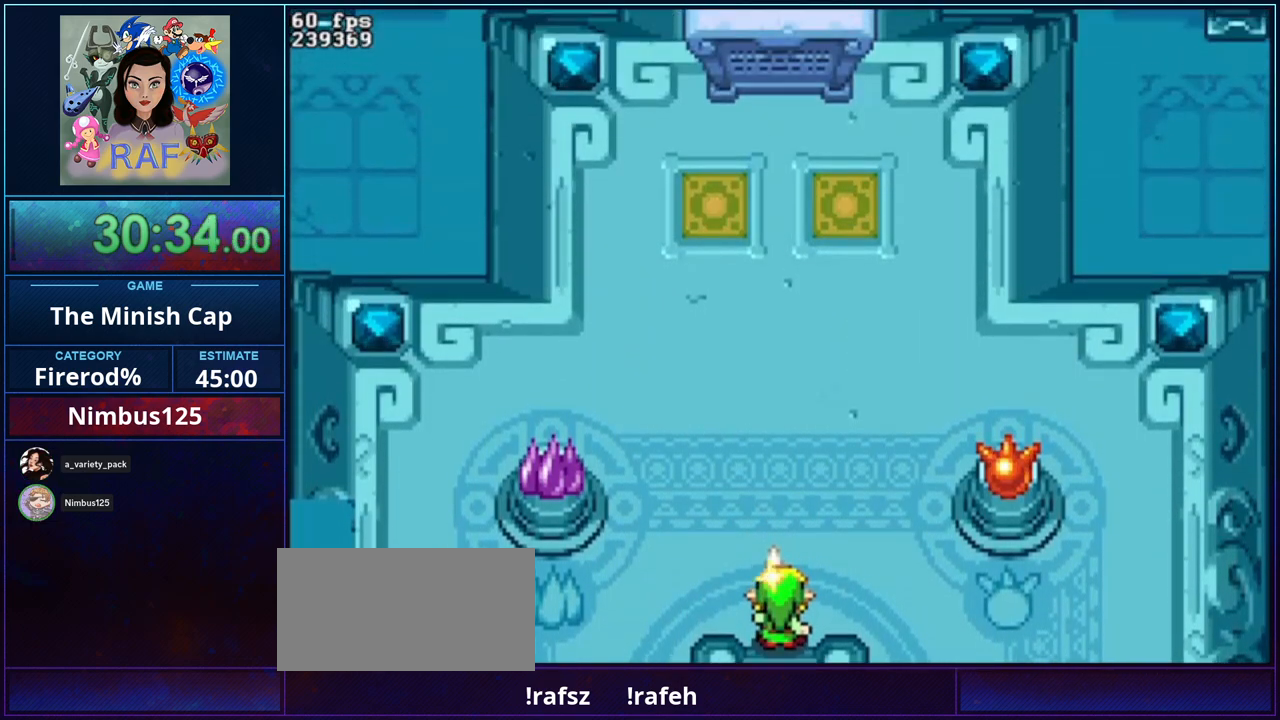
{"buttons": [], "events": []}
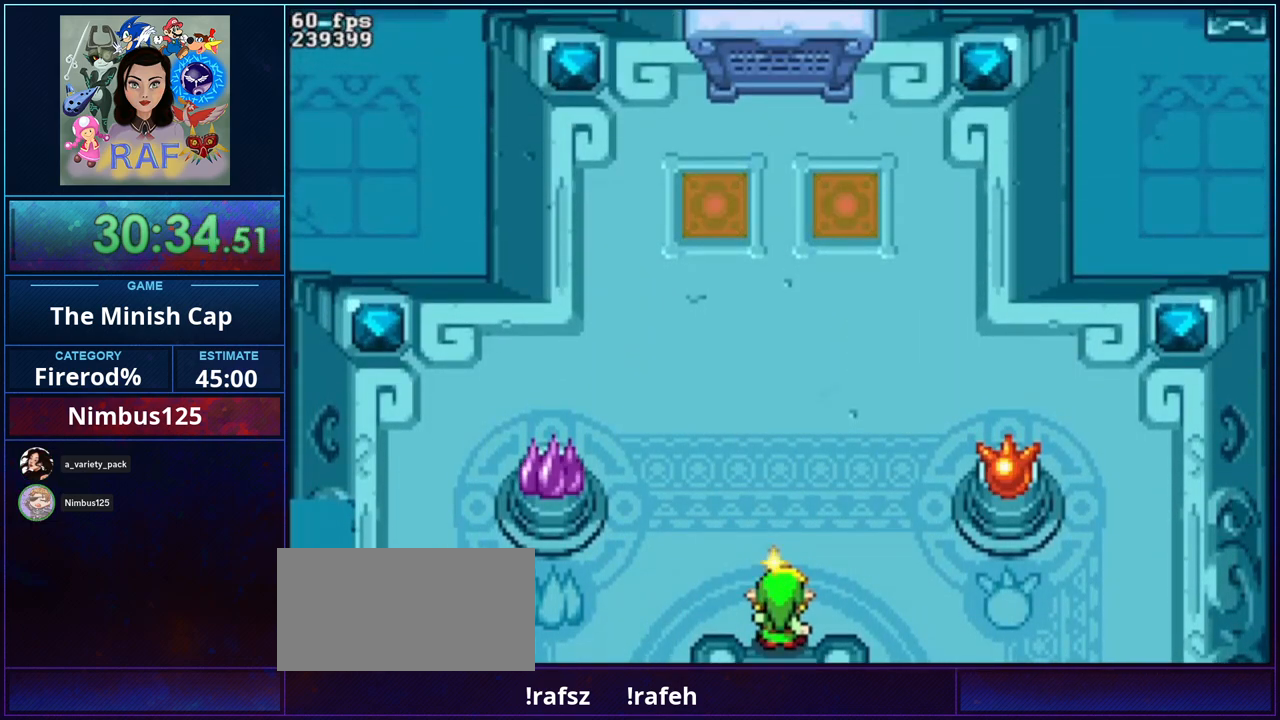
{"buttons": [], "events": []}
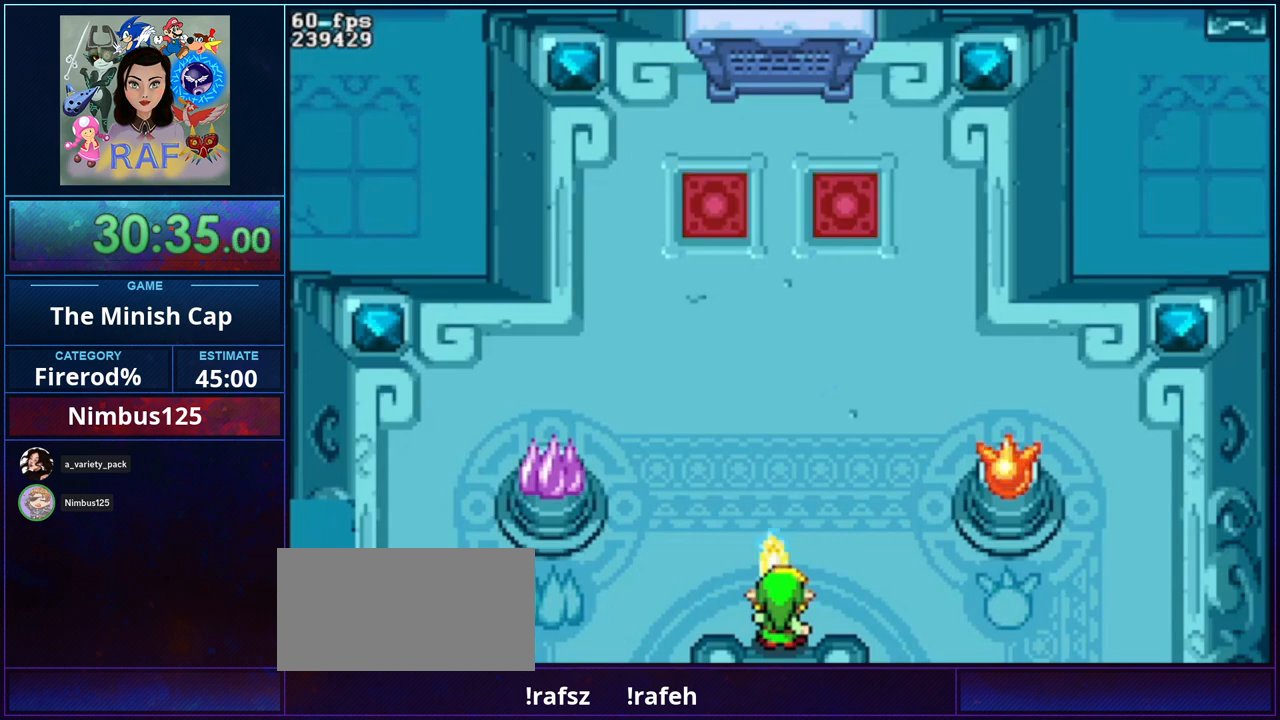
{"buttons": [], "events": []}
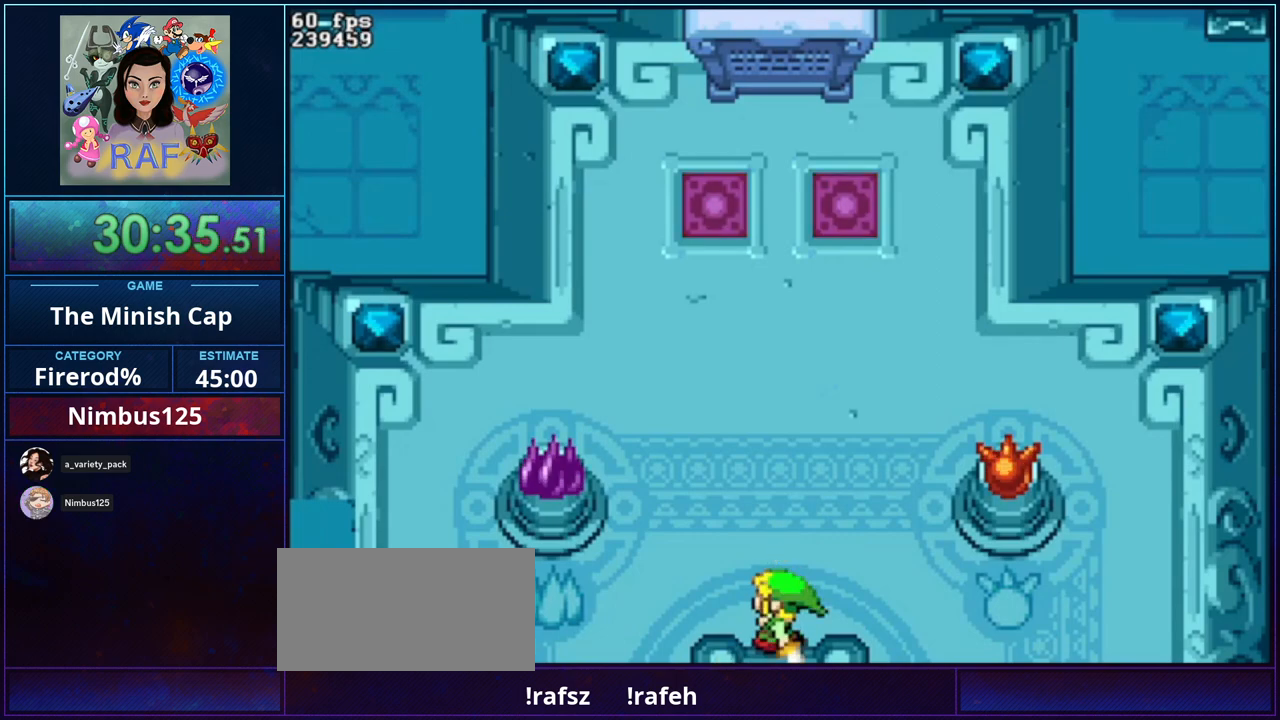
{"buttons": [], "events": []}
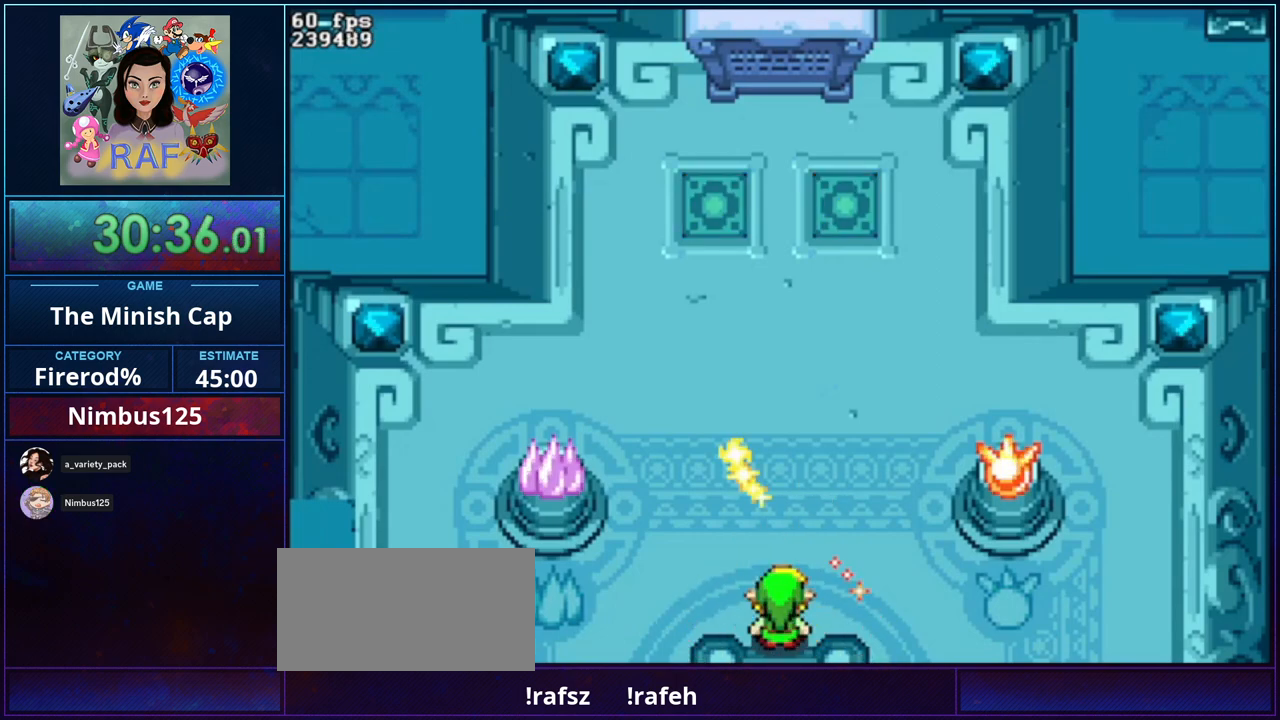
{"buttons": [], "events": []}
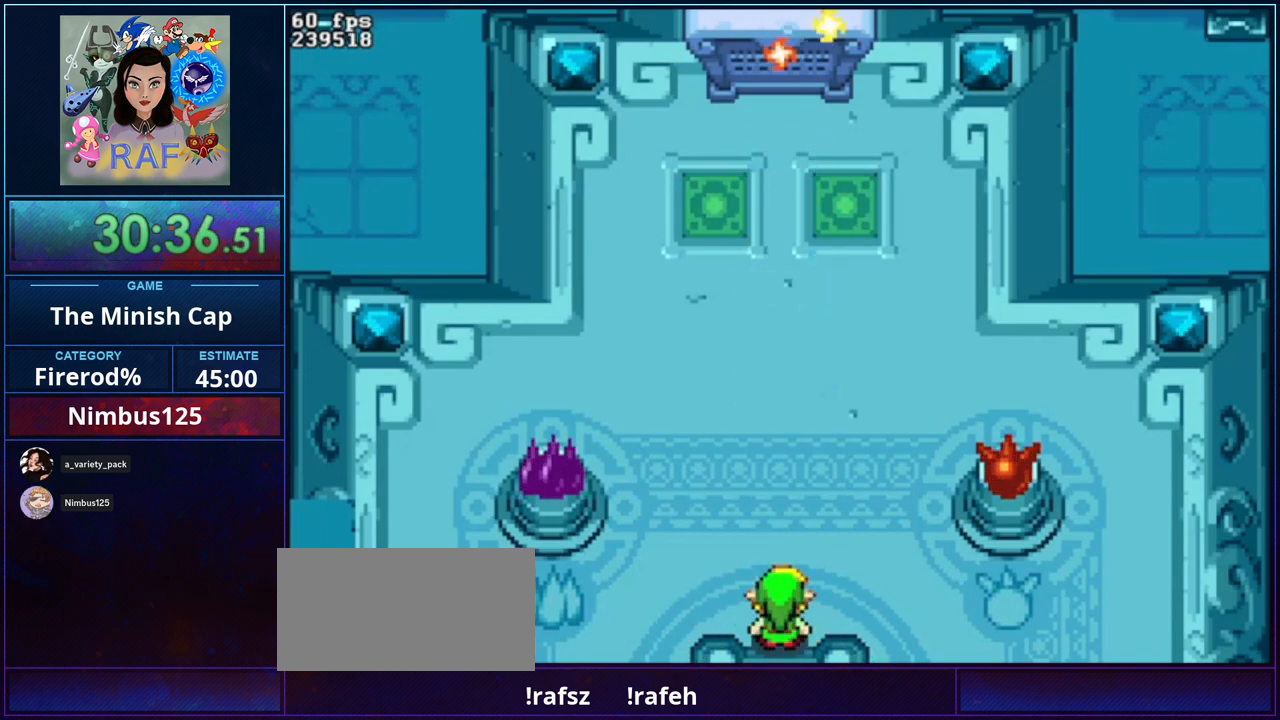
{"buttons": ["B"], "events": [[467, "B", "down"]]}
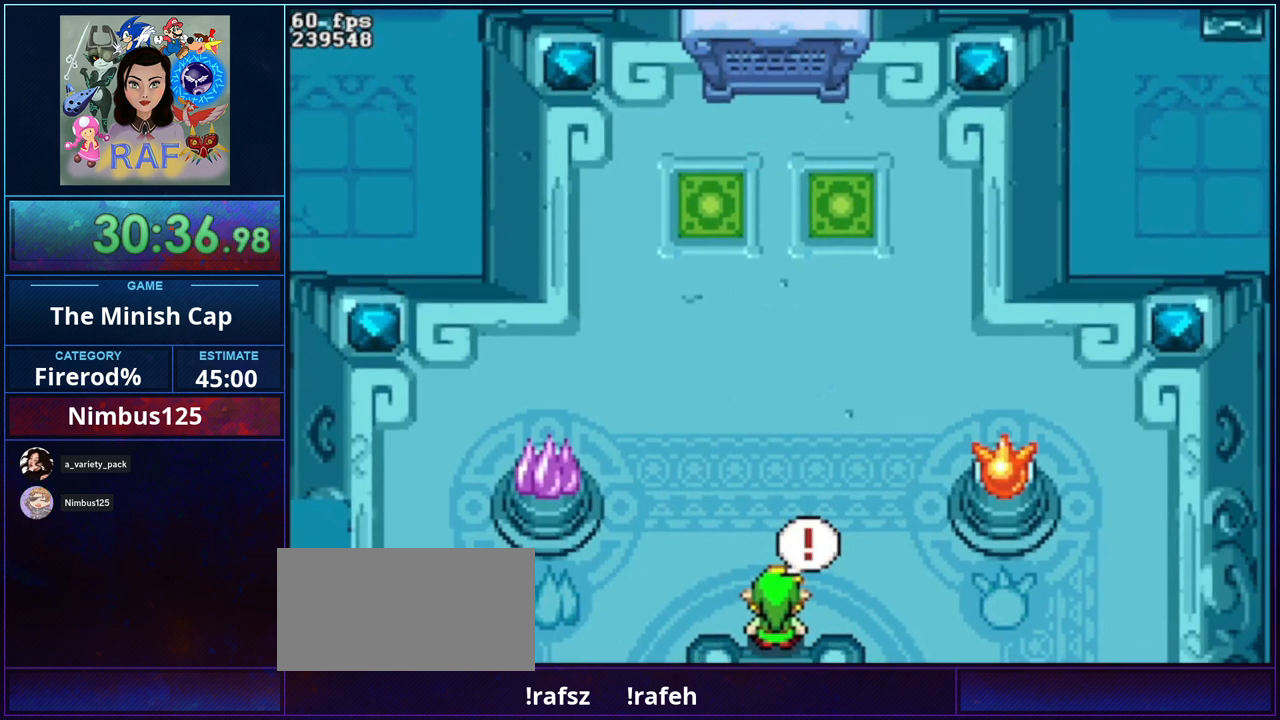
{"buttons": ["B"], "events": [[33, "DPAD_DOWN", "down"], [33, "R1", "down"], [133, "R1", "up"], [167, "DPAD_DOWN", "up"], [233, "DPAD_LEFT", "down"], [233, "R1", "down"], [300, "R1", "up"], [333, "DPAD_DOWN", "down"], [333, "DPAD_LEFT", "up"], [400, "DPAD_DOWN", "up"], [400, "R1", "down"], [500, "R1", "up"]]}
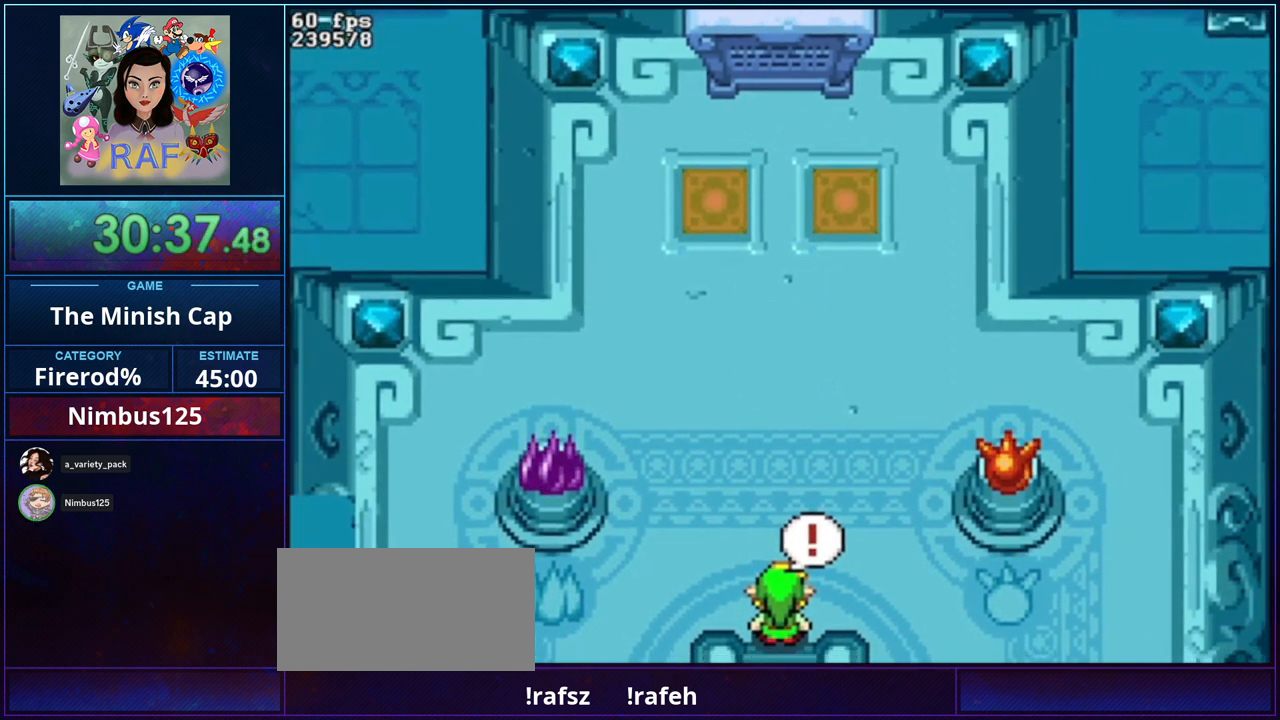
{"buttons": [], "events": [[33, "B", "up"]]}
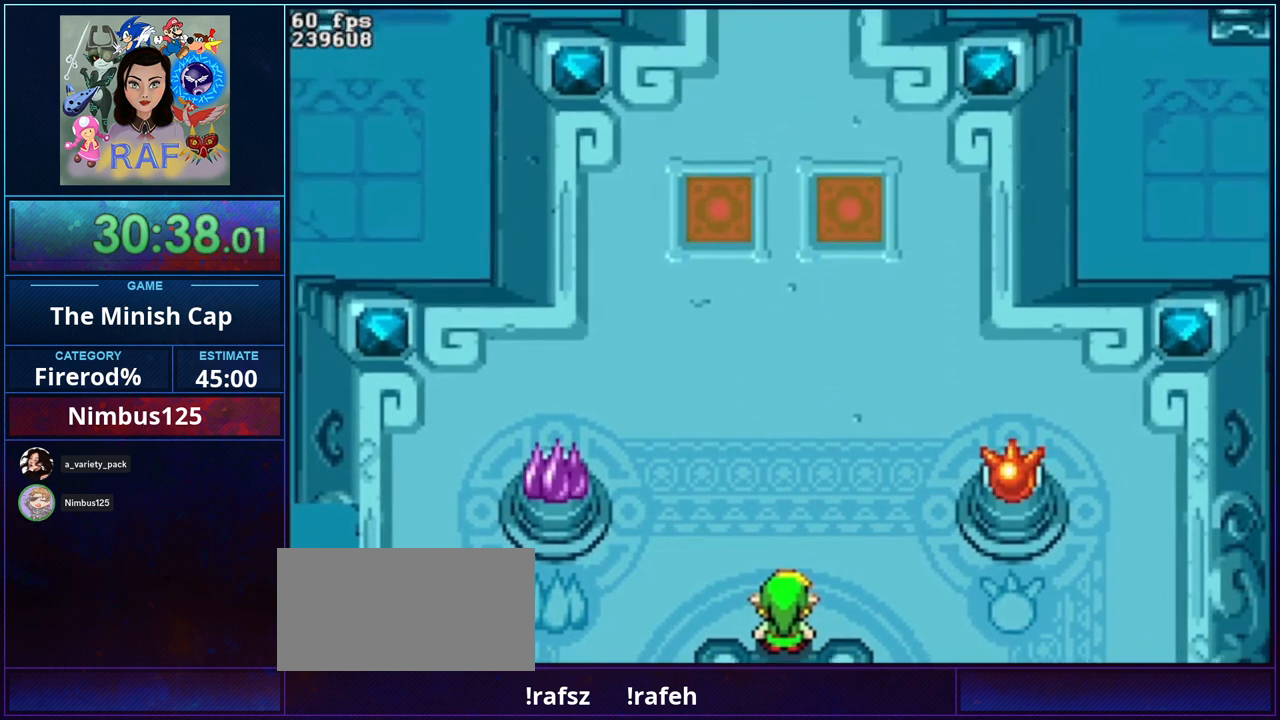
{"buttons": [], "events": []}